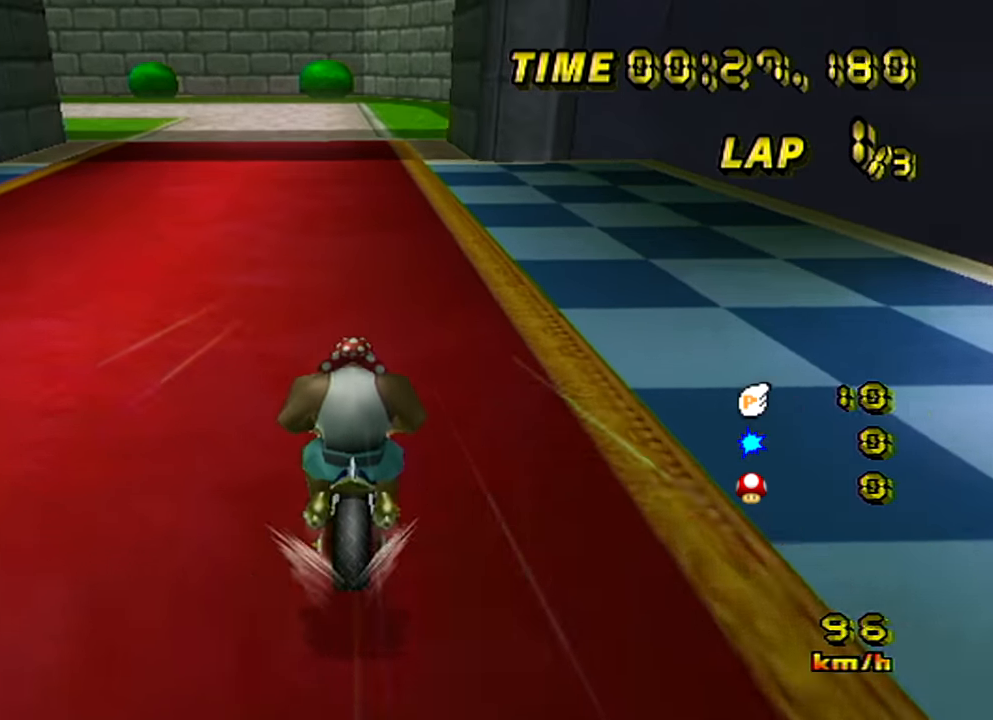
Gameplay with a controller (Nintendo layout); each line is a JSON object with the inputs held at the frame after it. "events" lists button and stick changes between this image and that frame as [ms after this image, input, new state], when the widget could be followed in between. Not read: L3 R1 R3 X Y Z.
{"buttons": ["A", "B"], "left_stick": "left", "events": [[100, "left_stick", "left"], [134, "B", "down"]]}
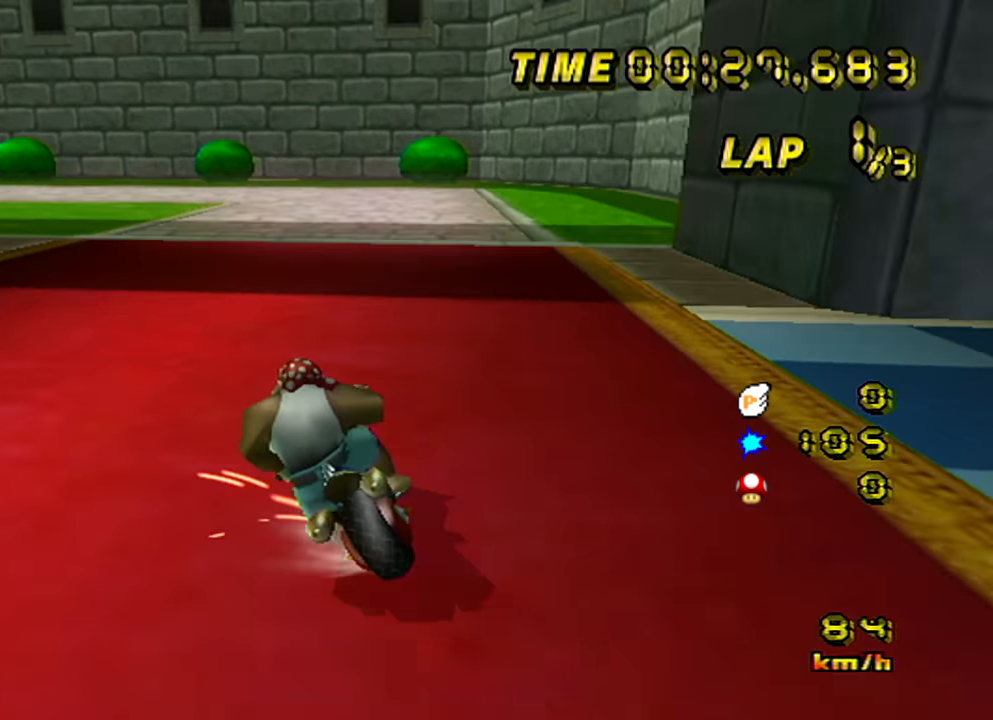
{"buttons": ["A", "B"], "left_stick": "left", "events": [[183, "left_stick", "up"], [333, "left_stick", "left"]]}
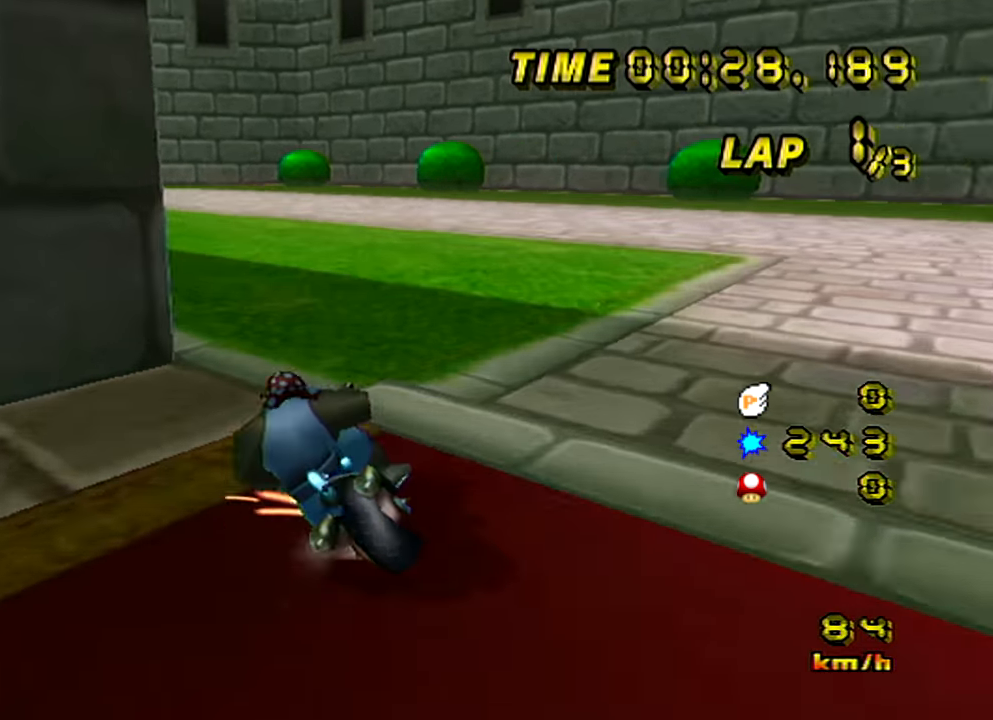
{"buttons": ["A", "B"], "left_stick": "left", "events": [[34, "L1", "down"], [150, "L1", "up"]]}
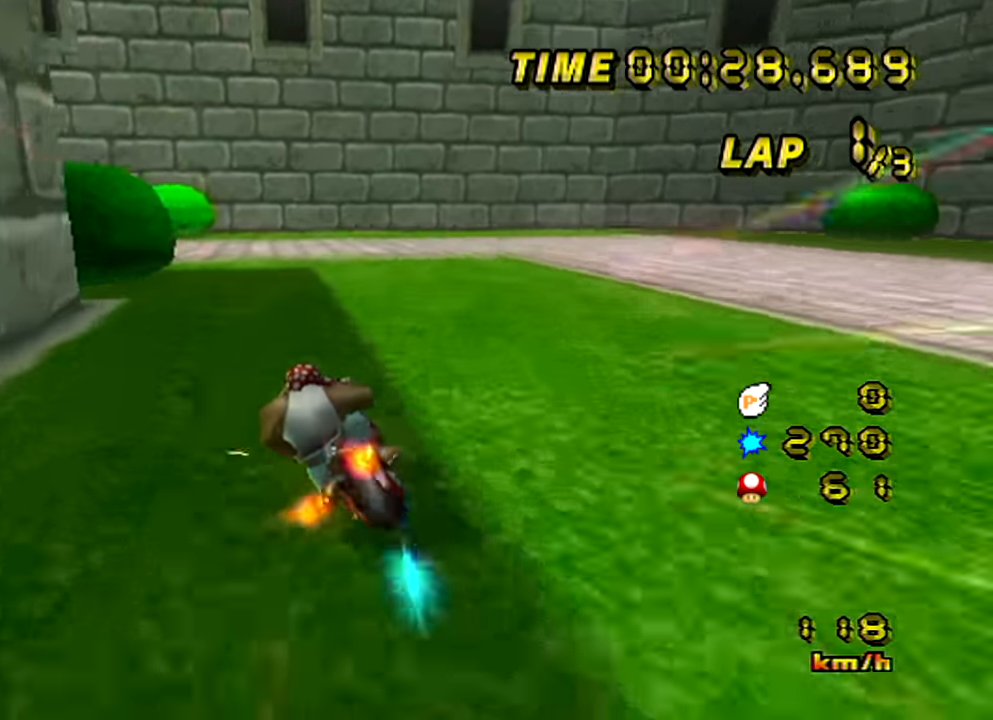
{"buttons": ["A", "B"], "left_stick": "left", "events": []}
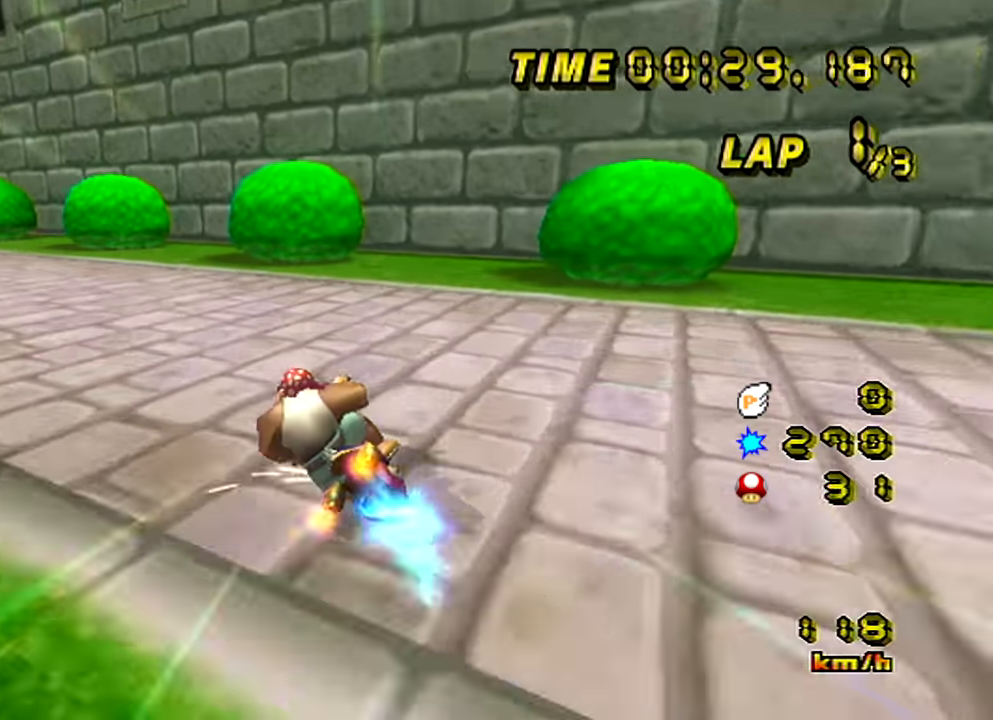
{"buttons": ["A", "B"], "left_stick": "left", "events": []}
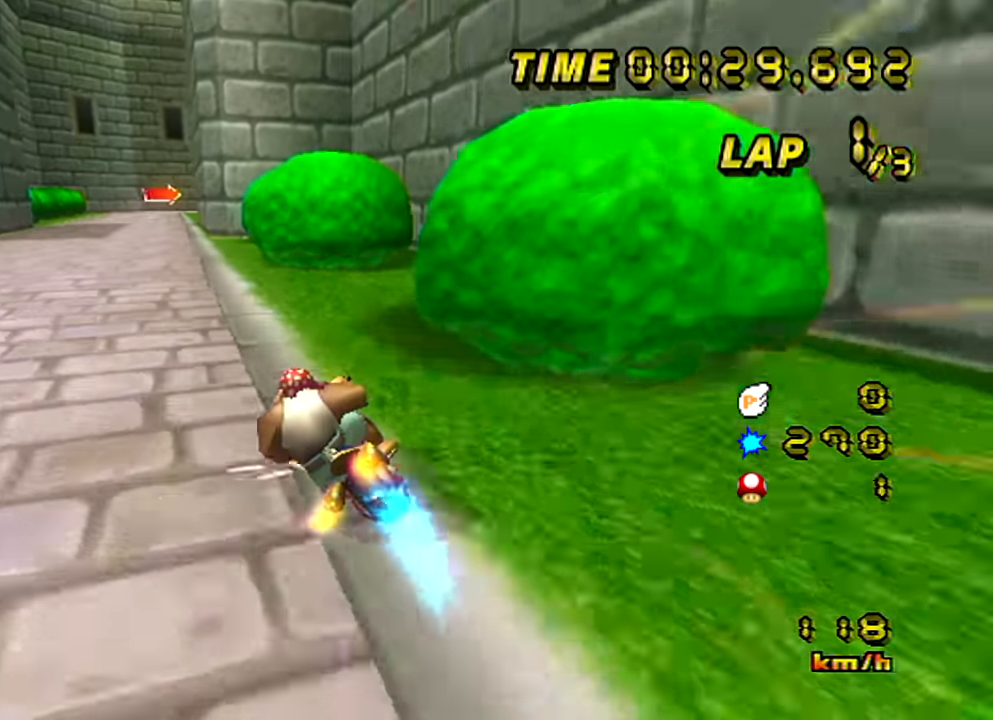
{"buttons": ["A"], "left_stick": "left", "events": [[83, "B", "up"], [133, "left_stick", "right"], [467, "left_stick", "left"]]}
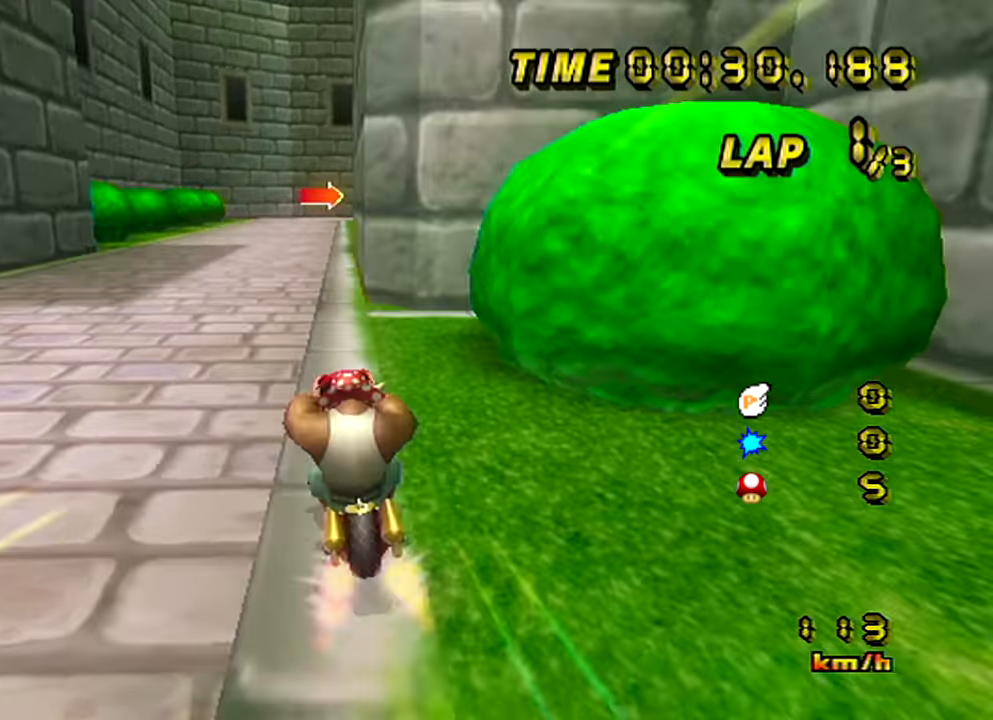
{"buttons": ["A"], "left_stick": "center", "events": [[67, "left_stick", "center"]]}
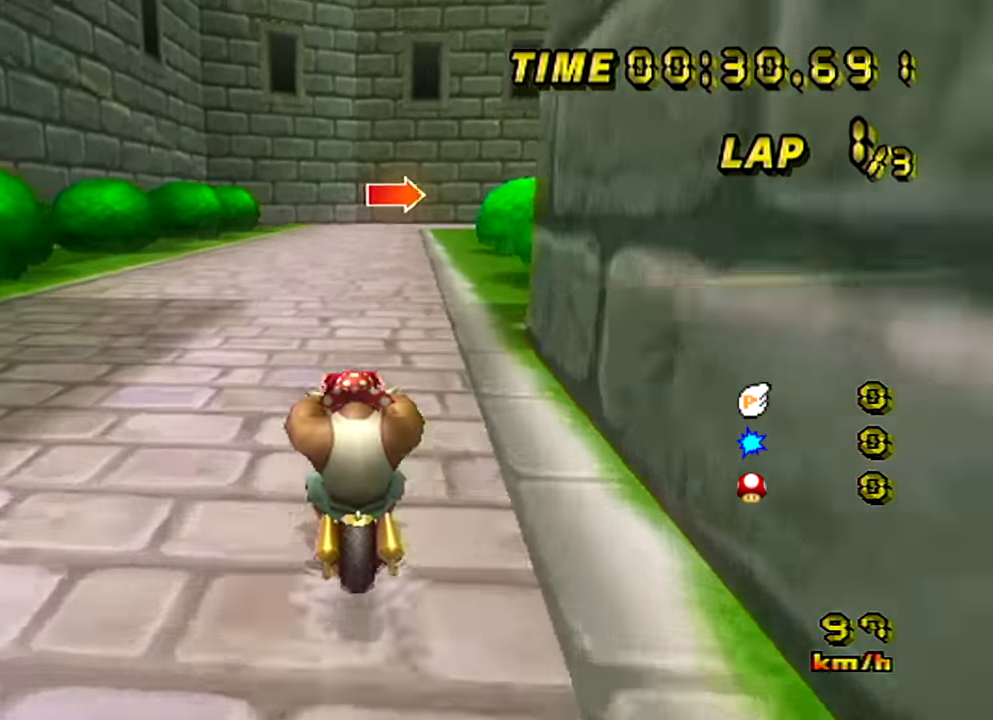
{"buttons": ["A"], "left_stick": "center", "events": []}
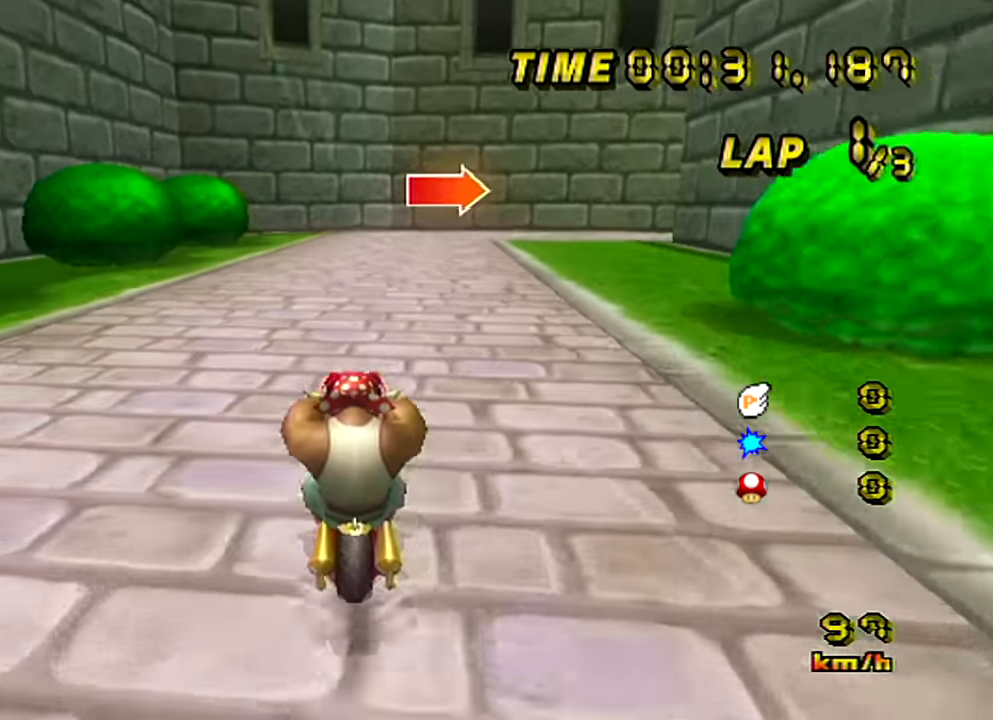
{"buttons": ["A", "B"], "left_stick": "right", "events": [[167, "B", "down"], [300, "left_stick", "up-right"], [350, "left_stick", "right"]]}
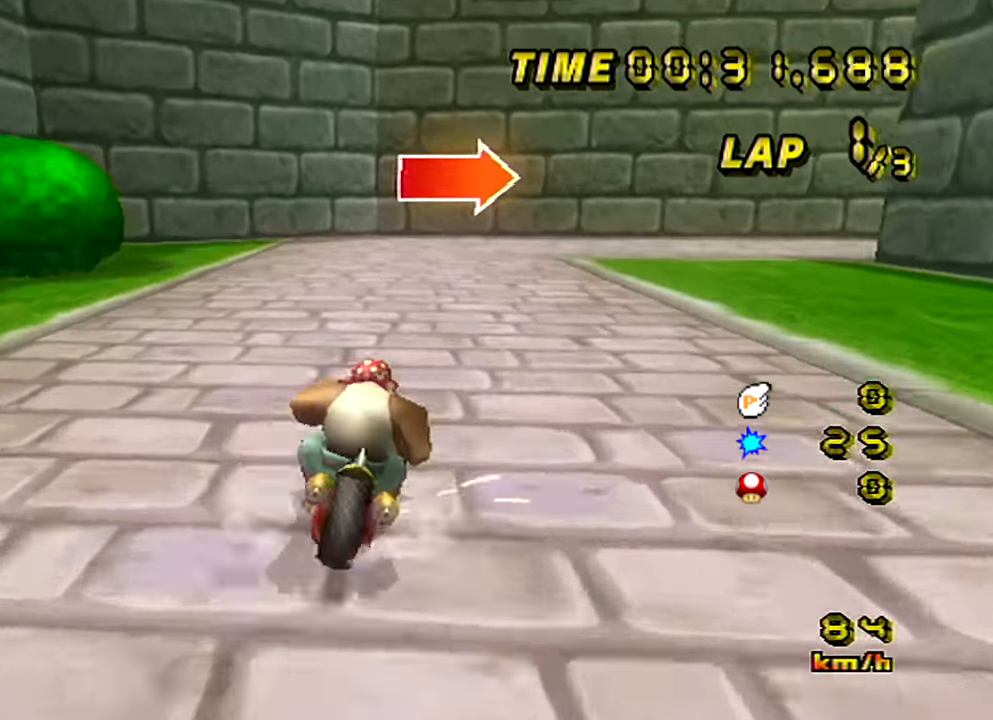
{"buttons": ["A", "B"], "left_stick": "right", "events": []}
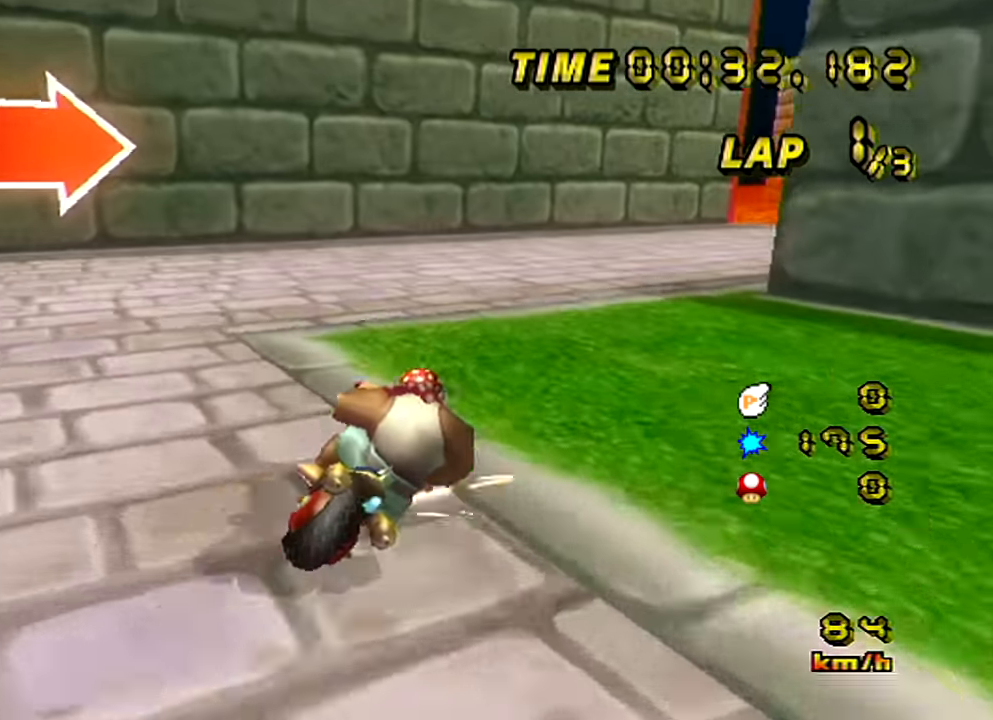
{"buttons": ["A"], "left_stick": "center", "events": [[401, "B", "up"], [417, "left_stick", "center"]]}
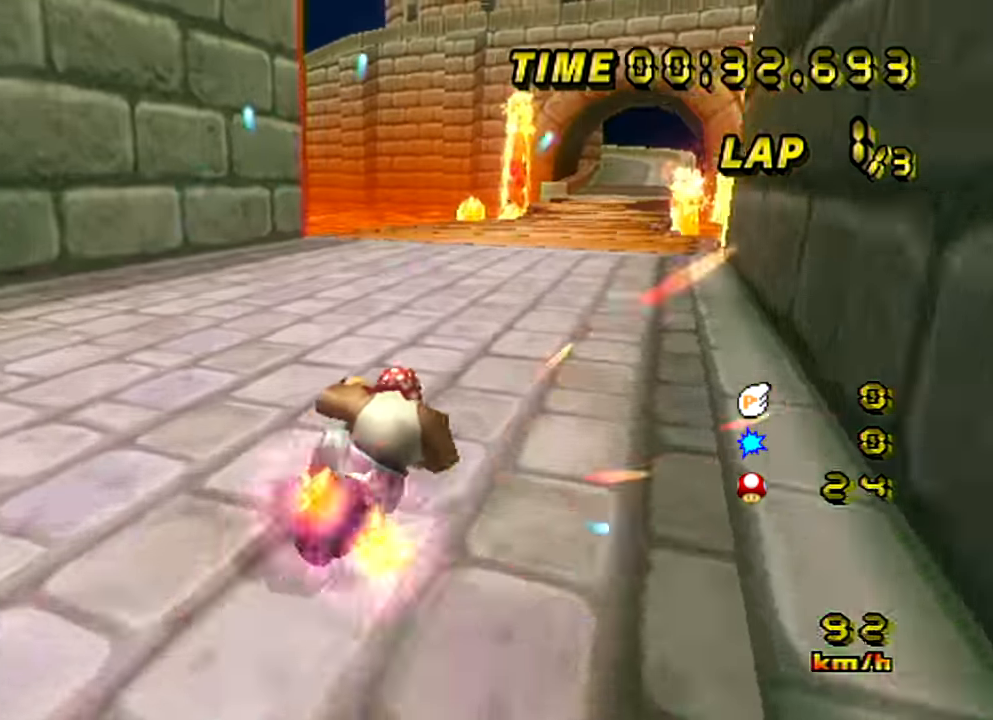
{"buttons": ["A"], "left_stick": "up-right", "events": [[233, "left_stick", "left"], [467, "left_stick", "up-right"]]}
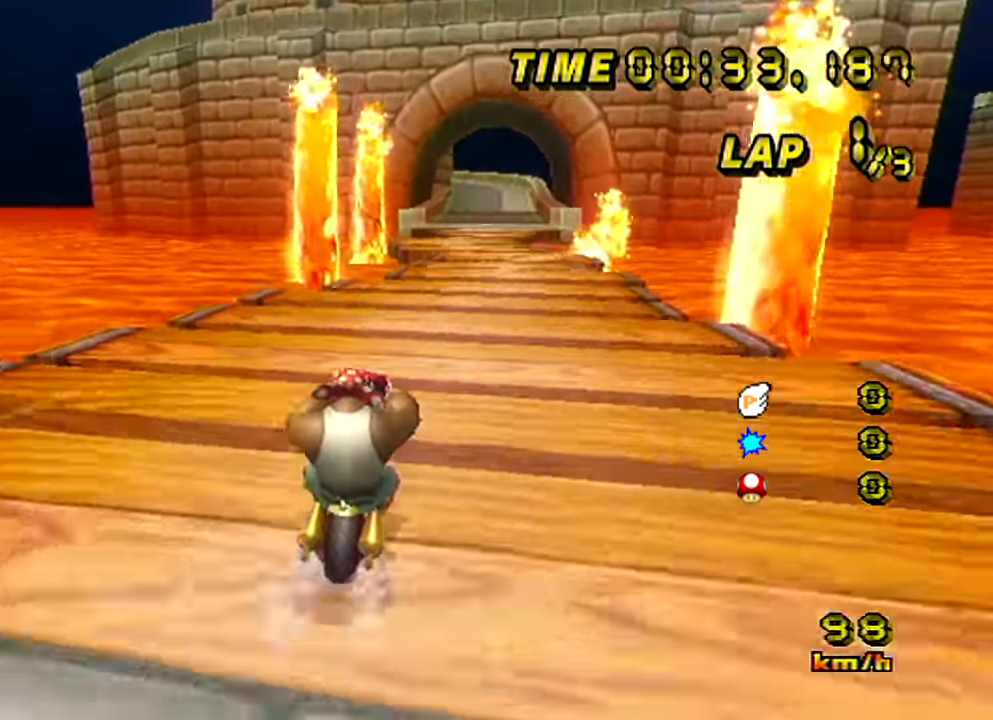
{"buttons": ["A"], "left_stick": "center", "events": [[84, "left_stick", "center"]]}
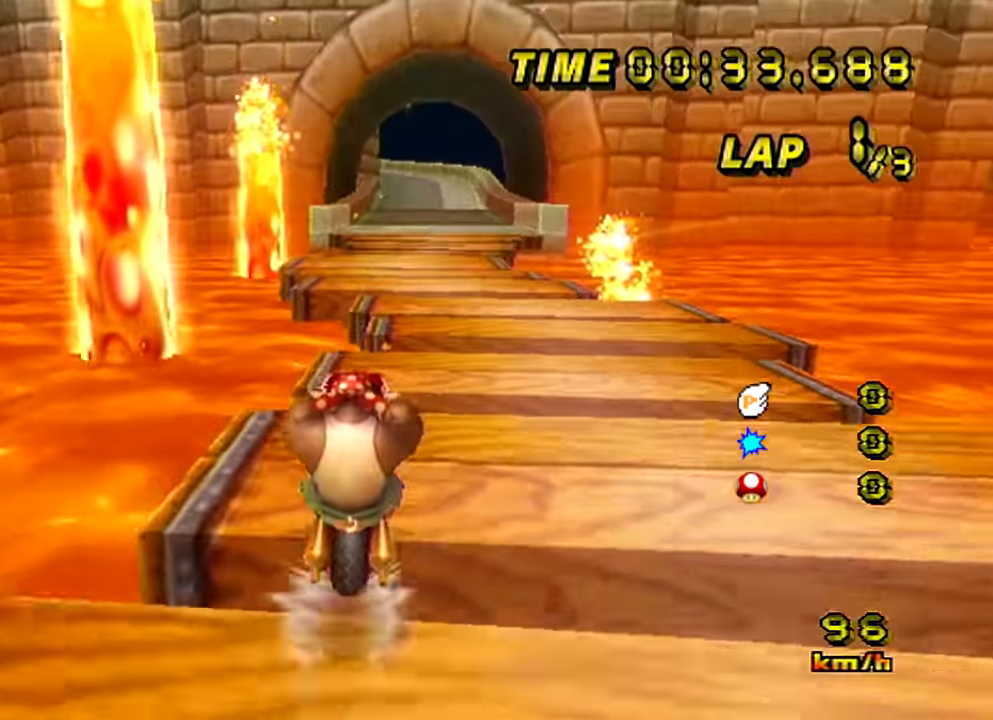
{"buttons": ["A"], "left_stick": "center", "events": []}
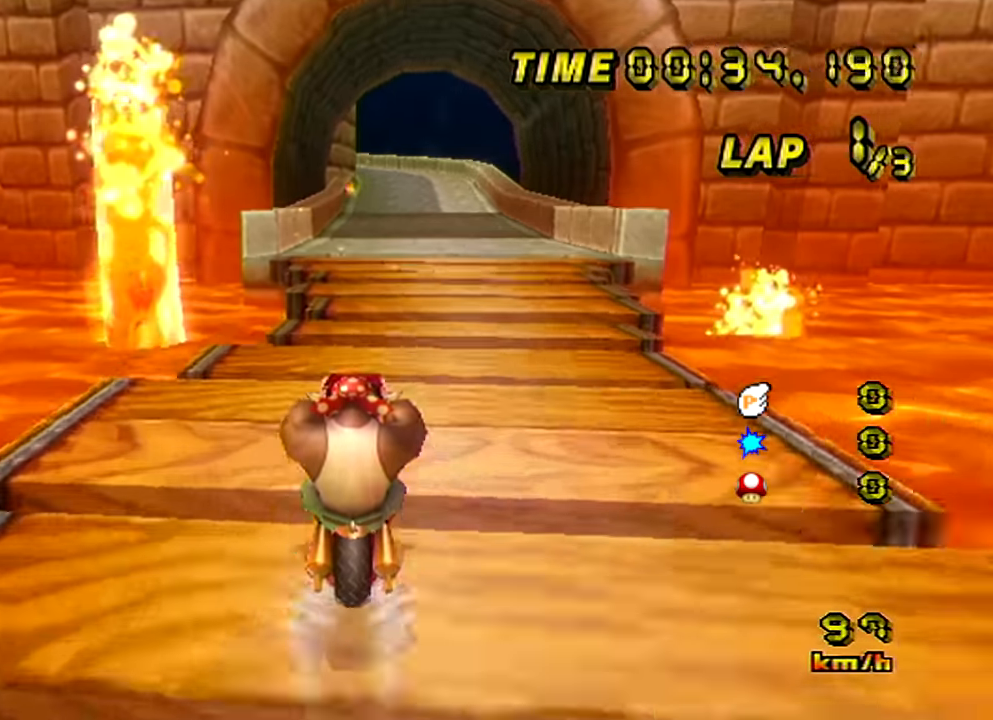
{"buttons": ["A"], "left_stick": "center", "events": []}
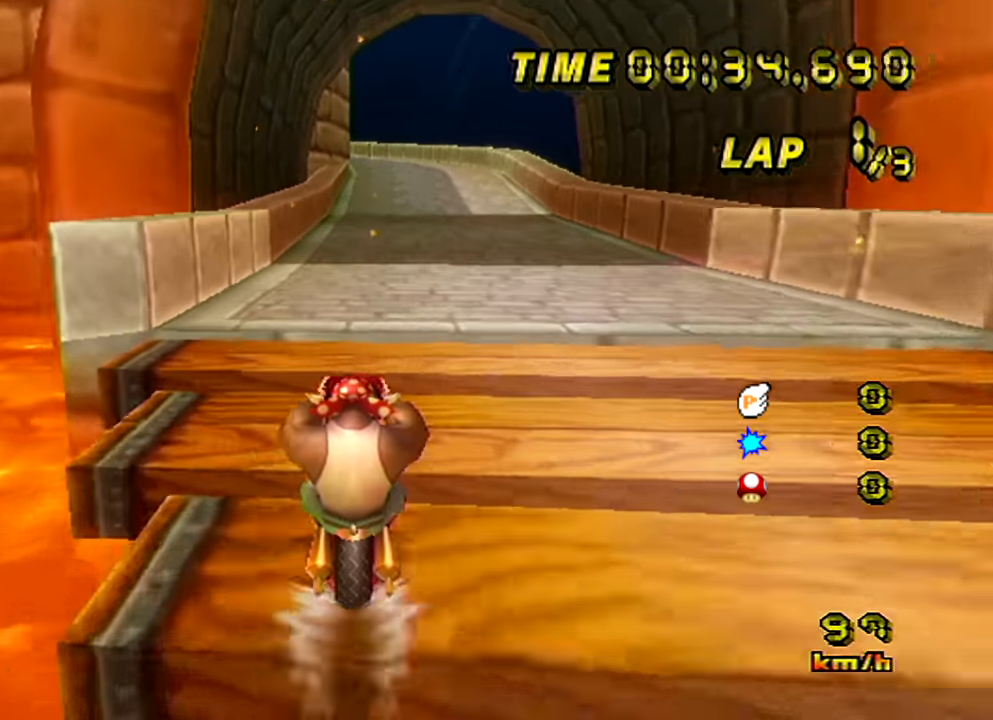
{"buttons": ["A"], "left_stick": "center", "events": []}
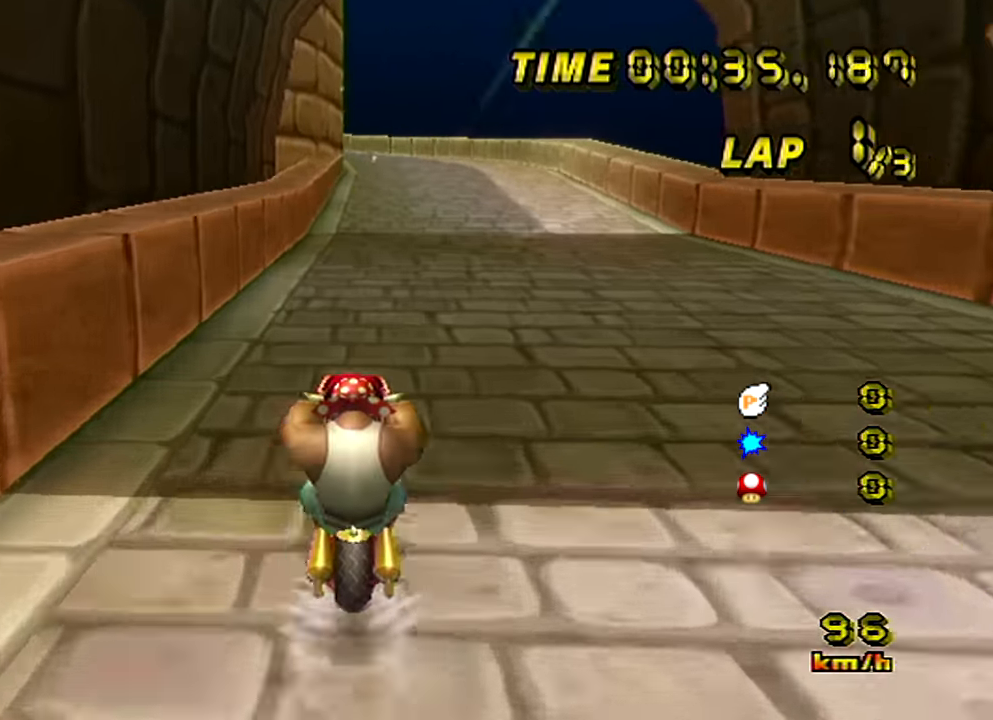
{"buttons": ["A"], "left_stick": "center", "events": []}
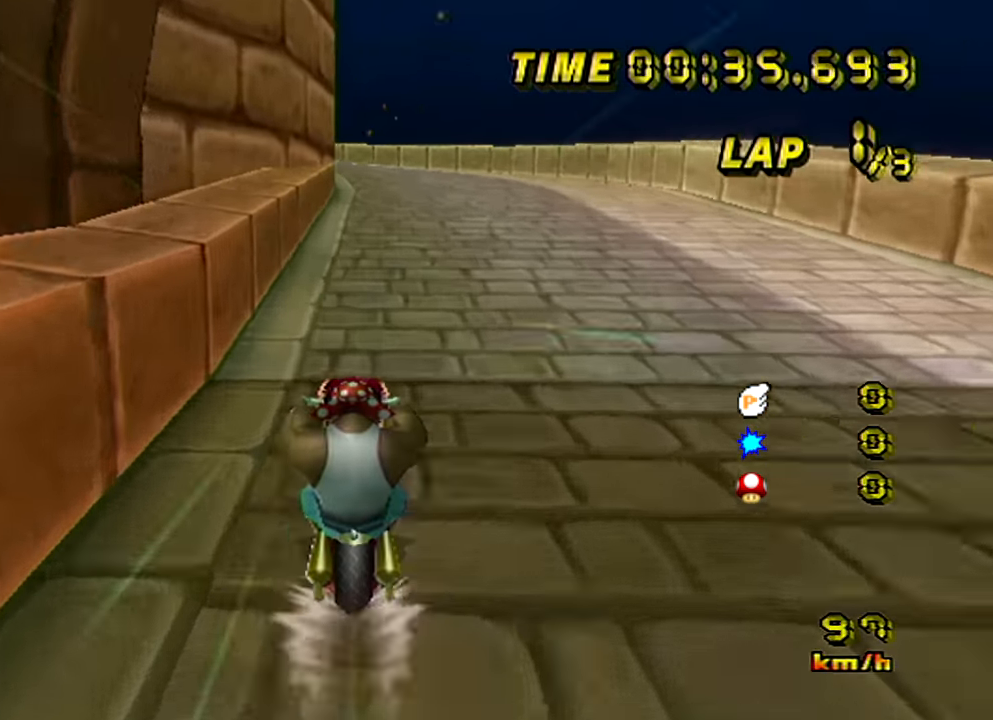
{"buttons": ["A"], "left_stick": "center", "events": []}
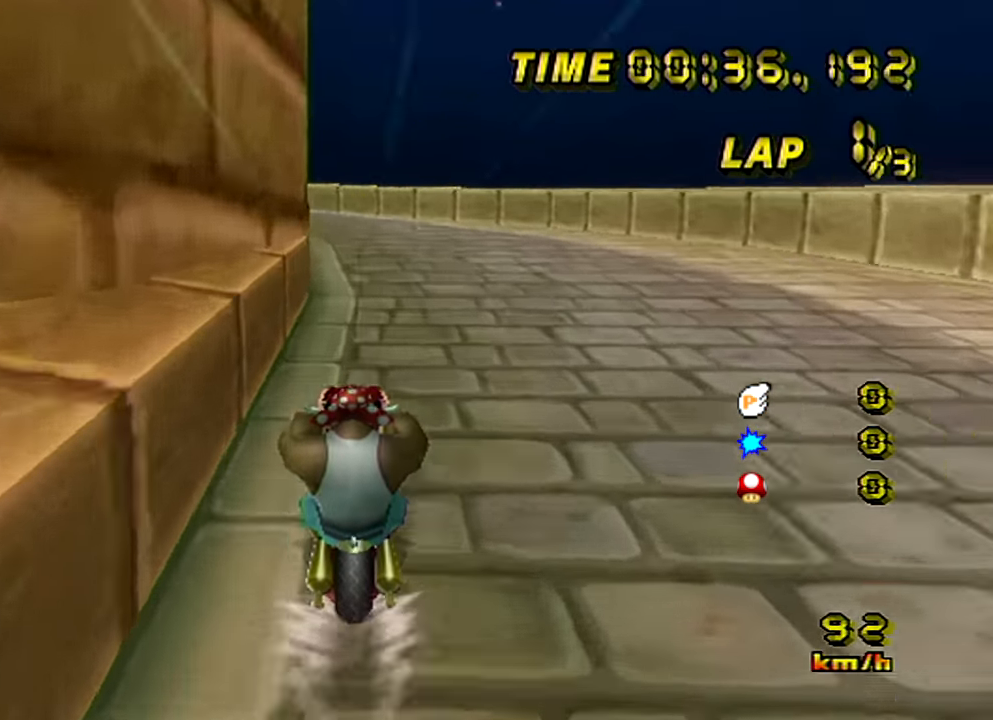
{"buttons": ["A", "B"], "left_stick": "up-left", "events": [[134, "B", "down"], [134, "left_stick", "left"], [401, "left_stick", "up-left"]]}
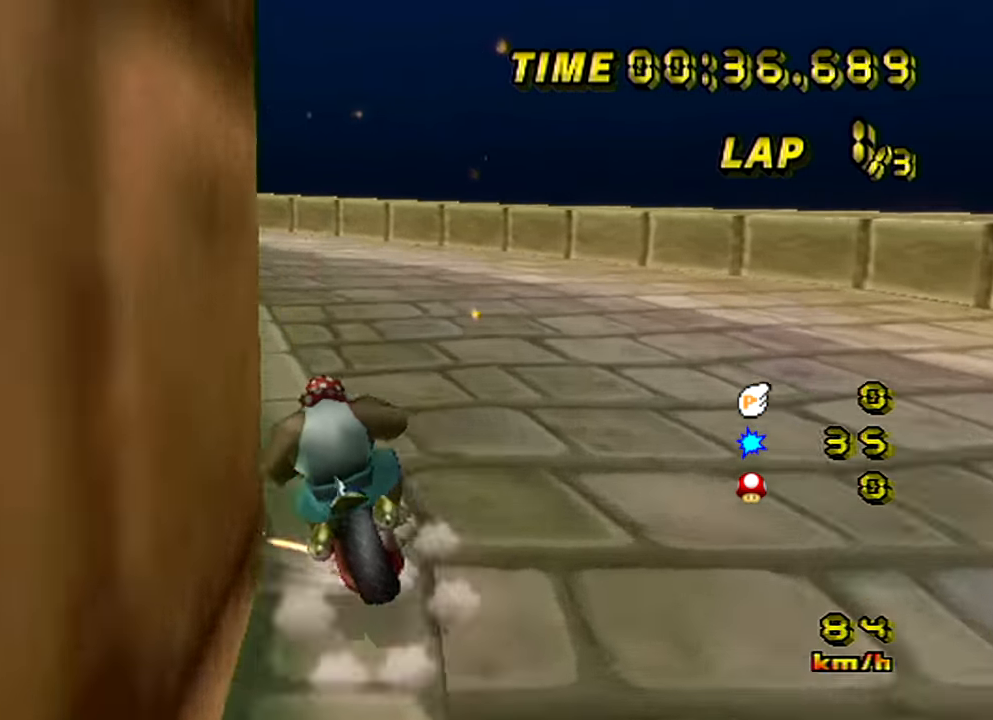
{"buttons": ["A", "B"], "left_stick": "left", "events": [[83, "left_stick", "left"]]}
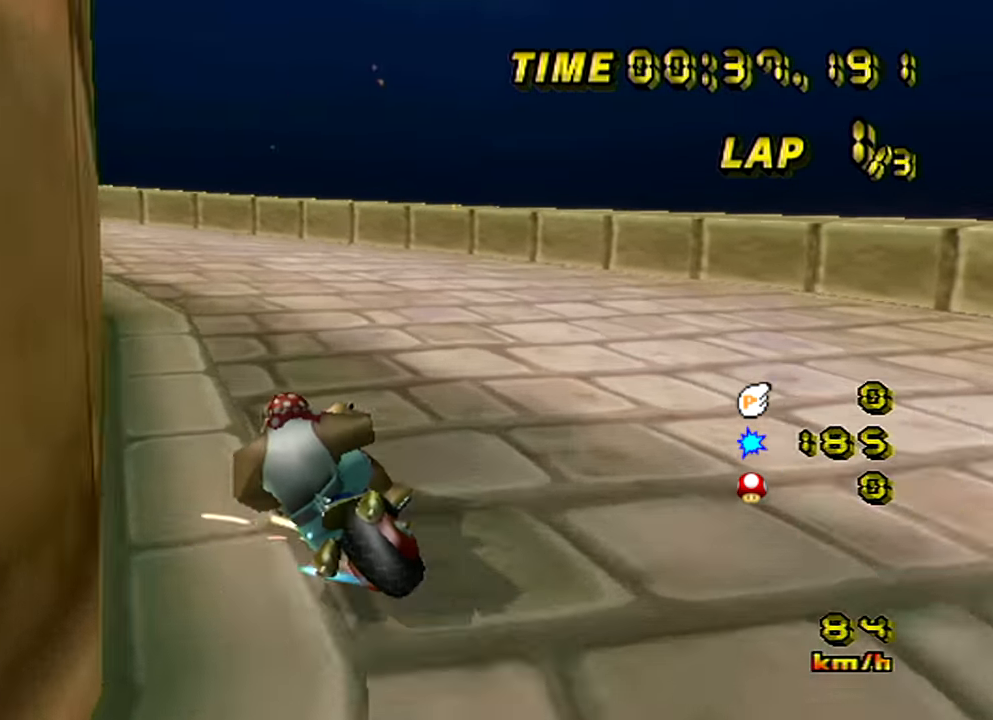
{"buttons": ["A", "B"], "left_stick": "left", "events": []}
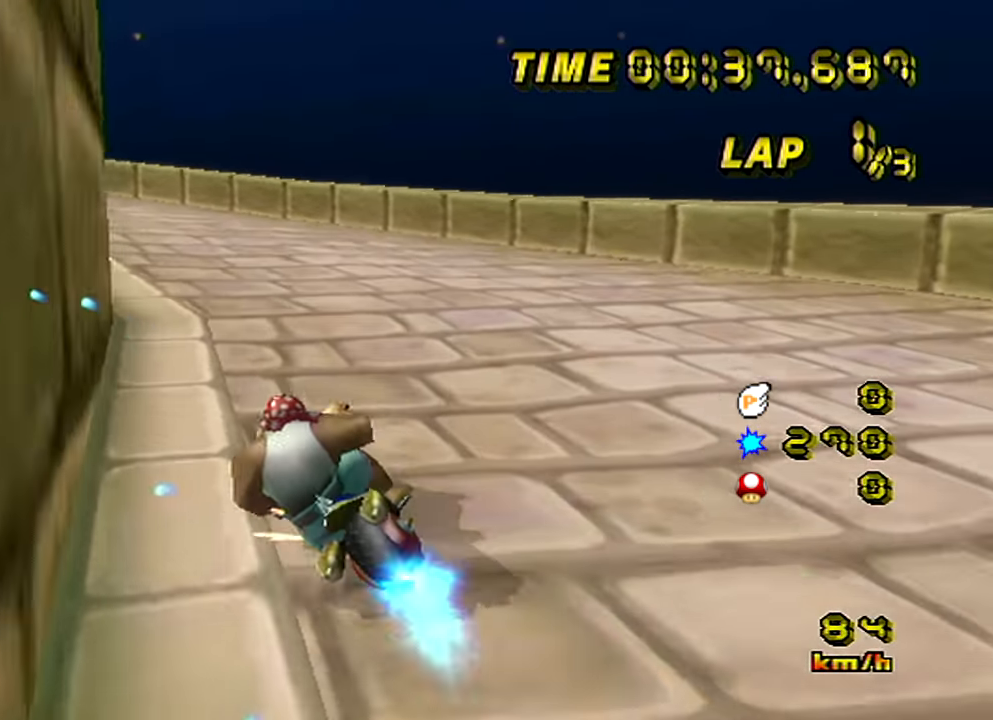
{"buttons": ["A", "B"], "left_stick": "left", "events": [[150, "B", "up"], [166, "B", "down"]]}
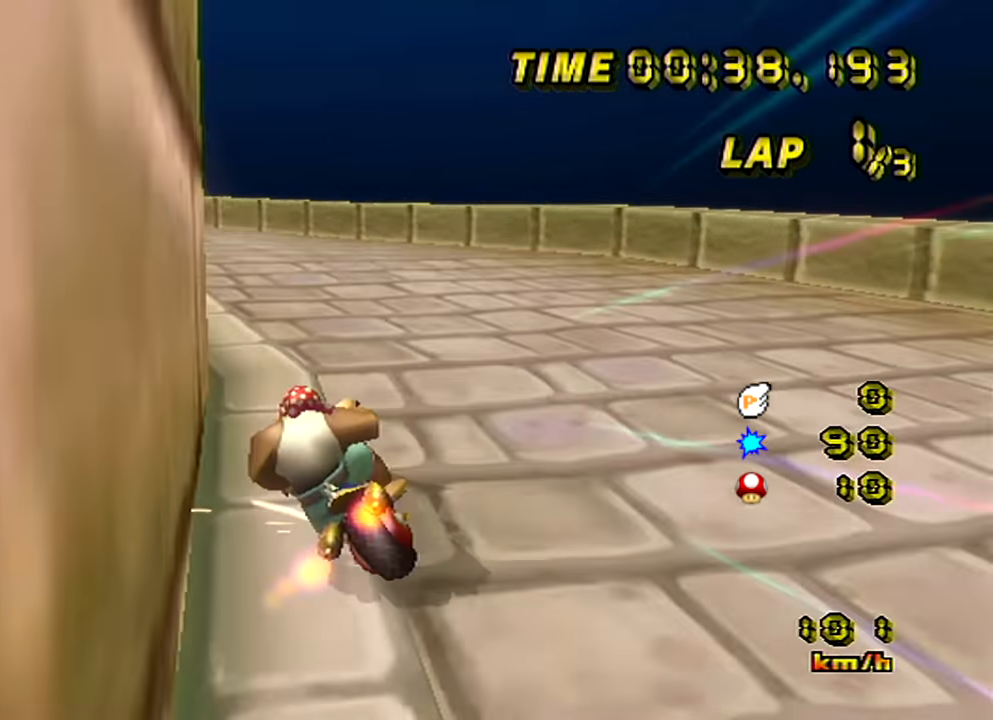
{"buttons": ["A", "B"], "left_stick": "up-left", "events": [[401, "left_stick", "up-left"]]}
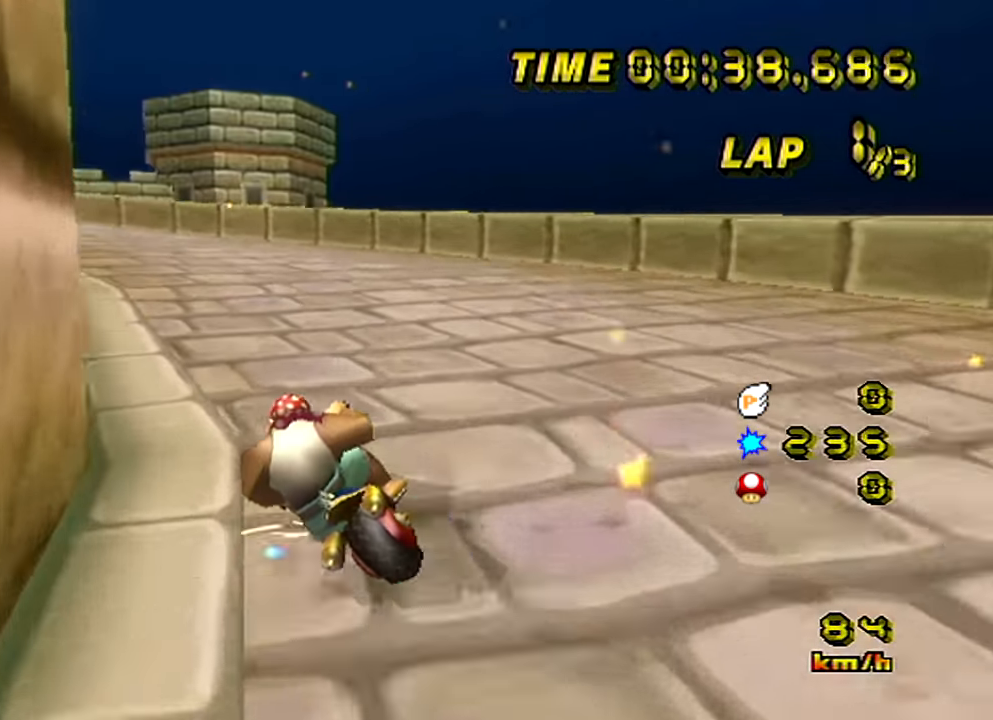
{"buttons": ["A", "B"], "left_stick": "left", "events": [[167, "left_stick", "left"]]}
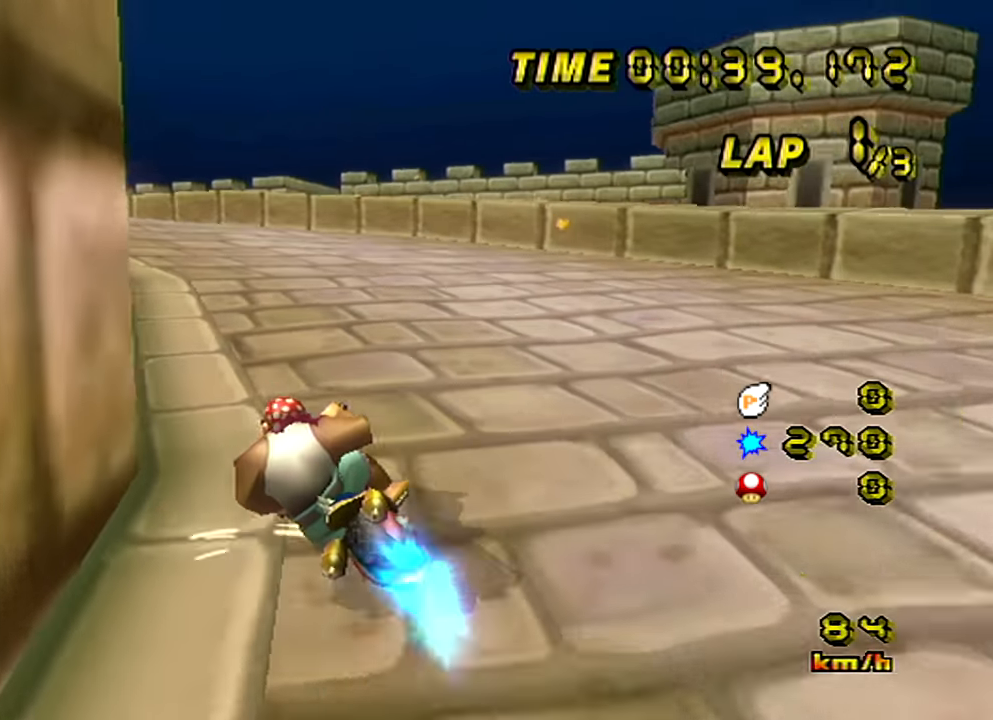
{"buttons": ["A"], "left_stick": "left", "events": [[84, "B", "up"]]}
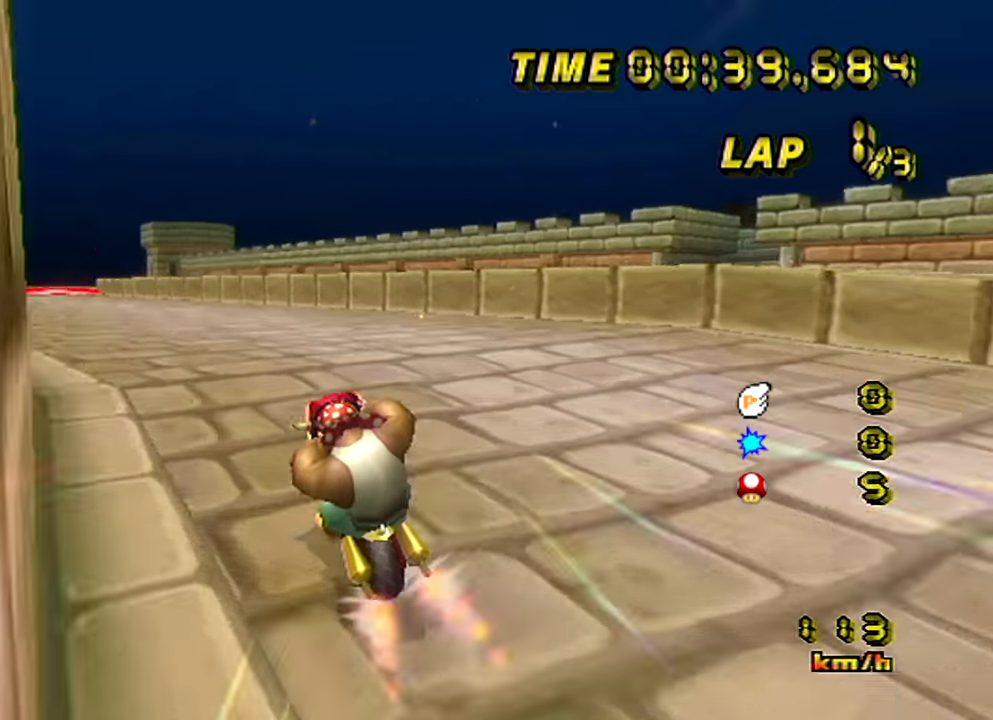
{"buttons": ["A"], "left_stick": "center", "events": [[200, "left_stick", "center"]]}
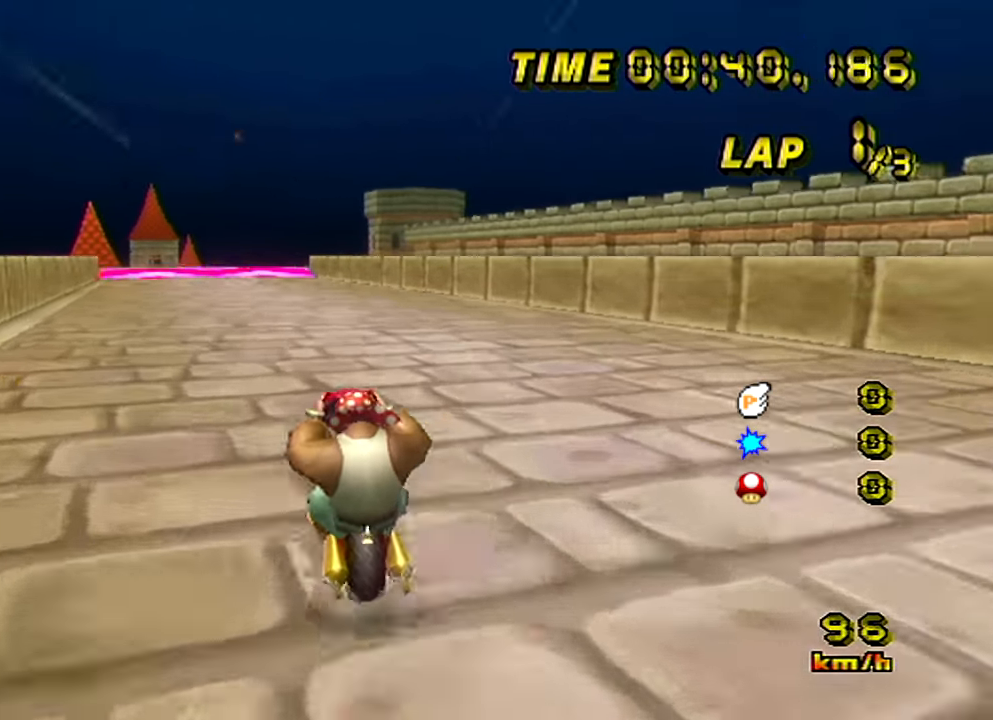
{"buttons": ["A"], "left_stick": "center", "events": []}
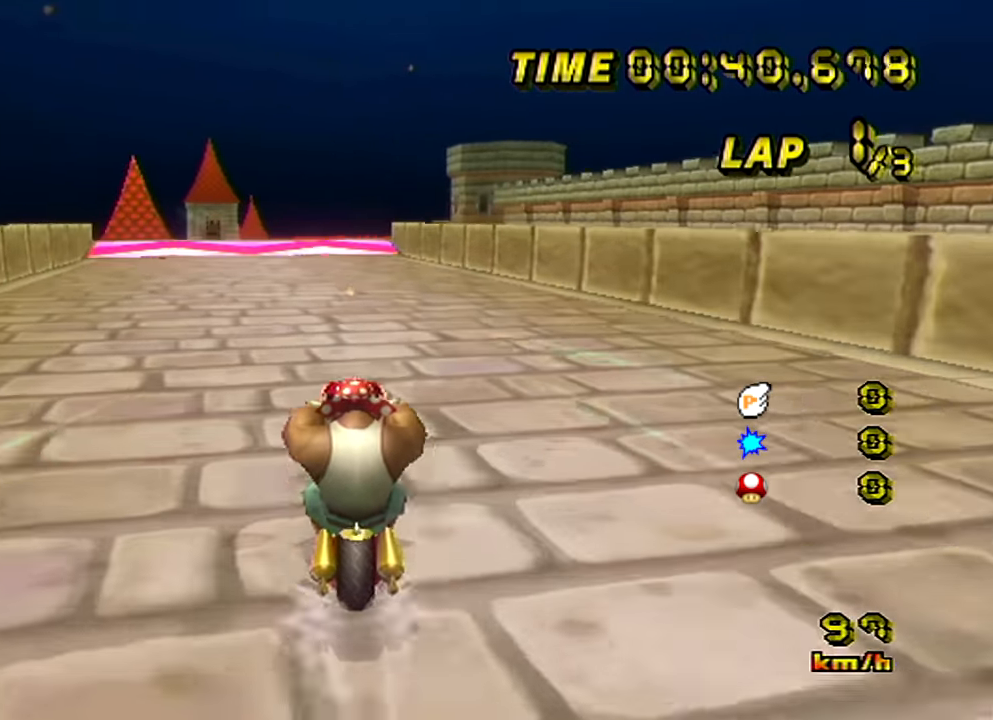
{"buttons": ["A"], "left_stick": "center", "events": []}
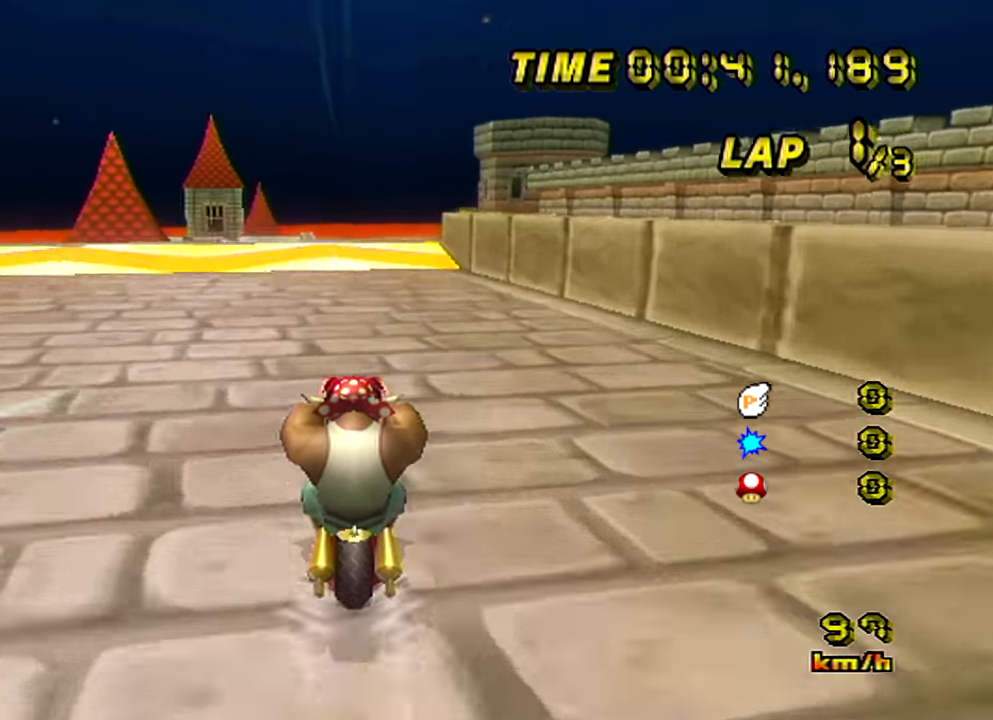
{"buttons": ["A"], "left_stick": "center", "events": []}
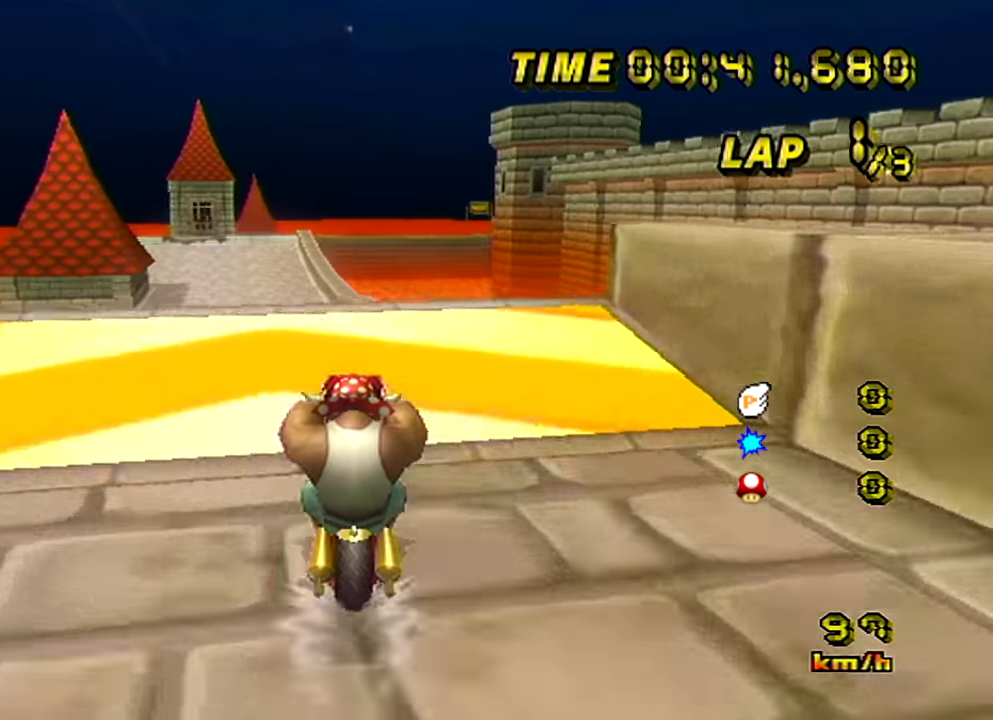
{"buttons": ["A"], "left_stick": "right", "events": [[250, "left_stick", "right"]]}
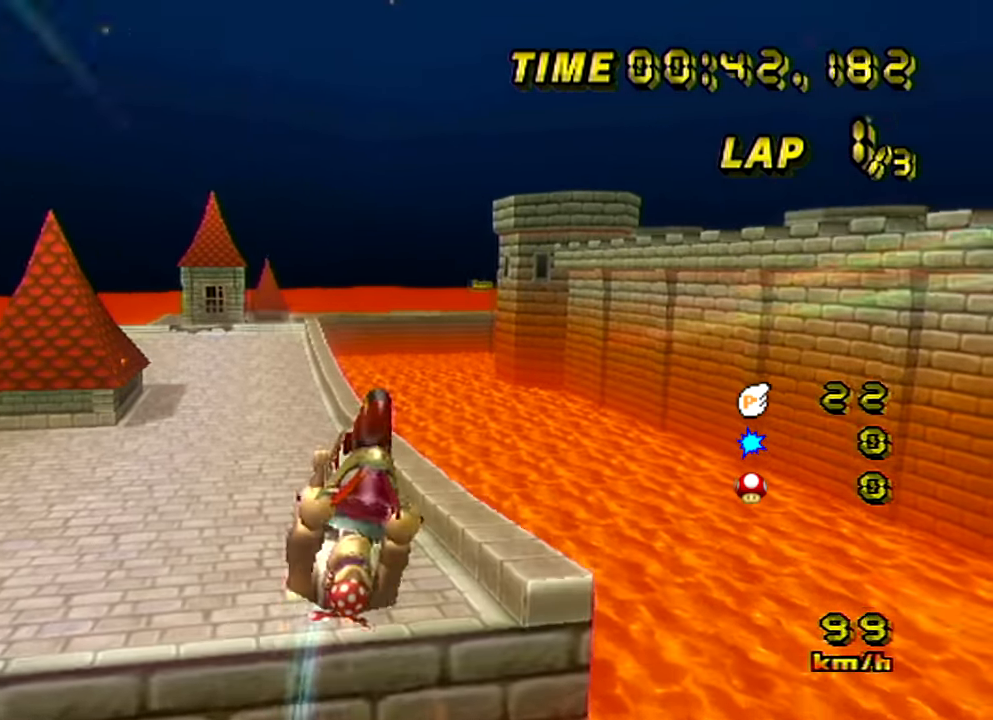
{"buttons": ["A"], "left_stick": "up", "events": [[67, "left_stick", "up"]]}